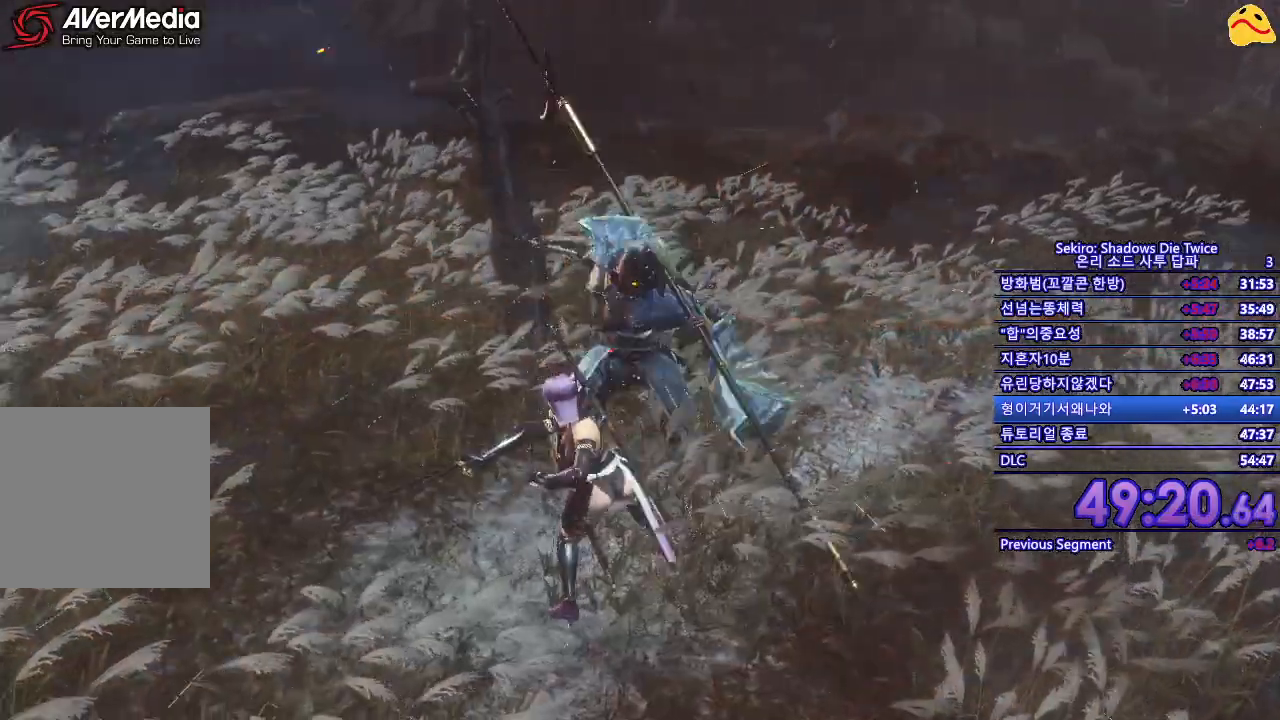
Gameplay with a controller (Xbox layout); each line is a JSON object with the inputs held at the frame after it. "events" lists button and stick changes between this image and that frame as [ms after this image, input, new state], when the widget could be followed in between.
{"buttons": ["R1"], "left_stick": "center", "right_stick": "center", "events": [[200, "L1", "down"], [450, "L1", "up"], [483, "R1", "down"]]}
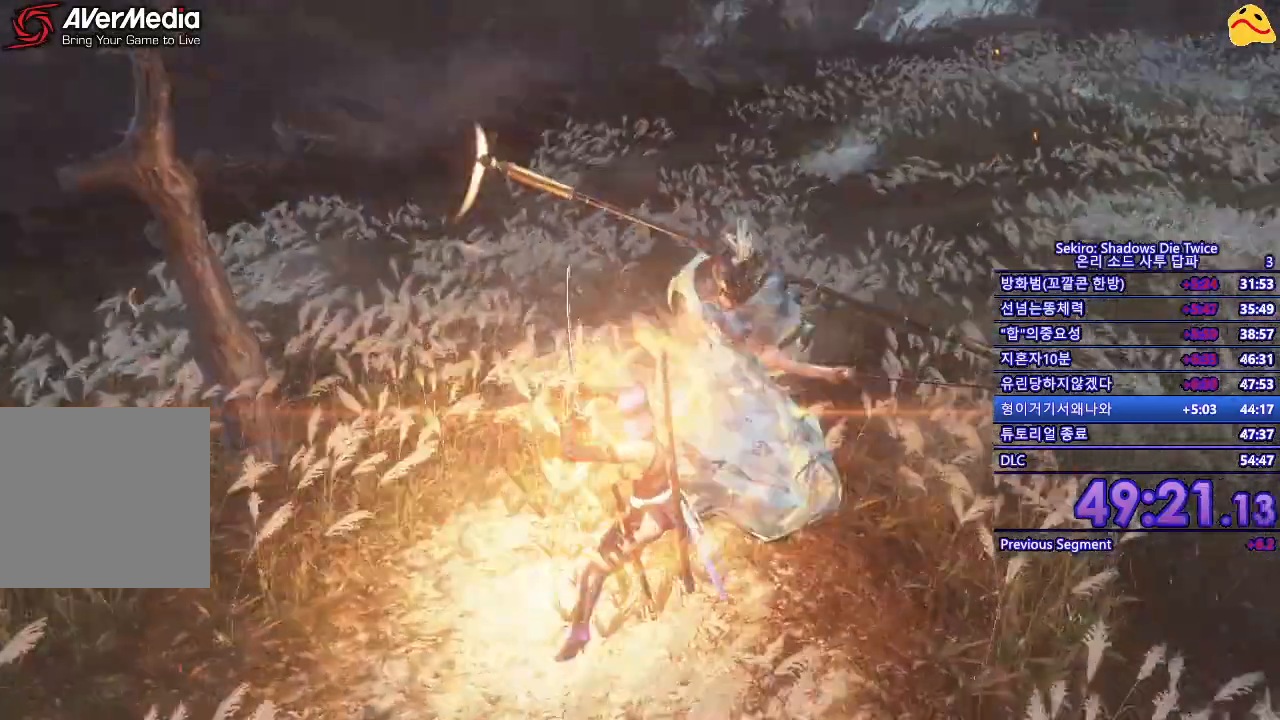
{"buttons": [], "left_stick": "center", "right_stick": "center", "events": [[133, "R1", "up"]]}
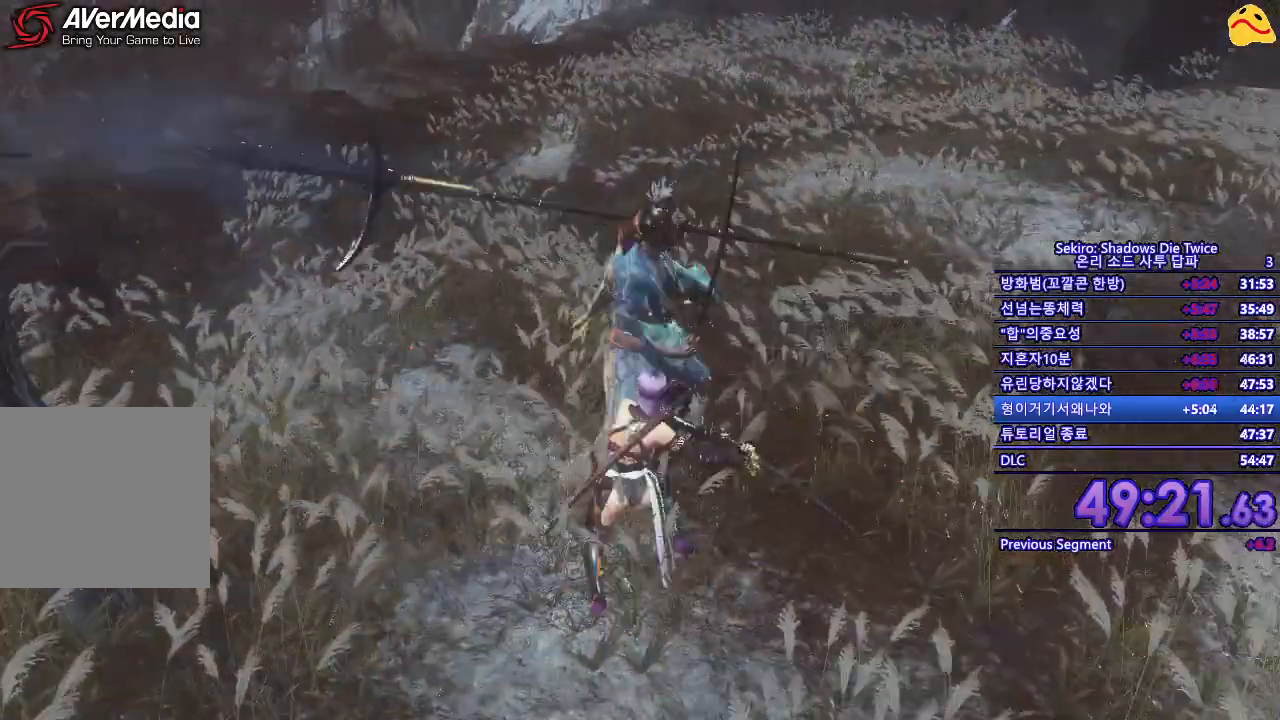
{"buttons": [], "left_stick": "center", "right_stick": "center", "events": []}
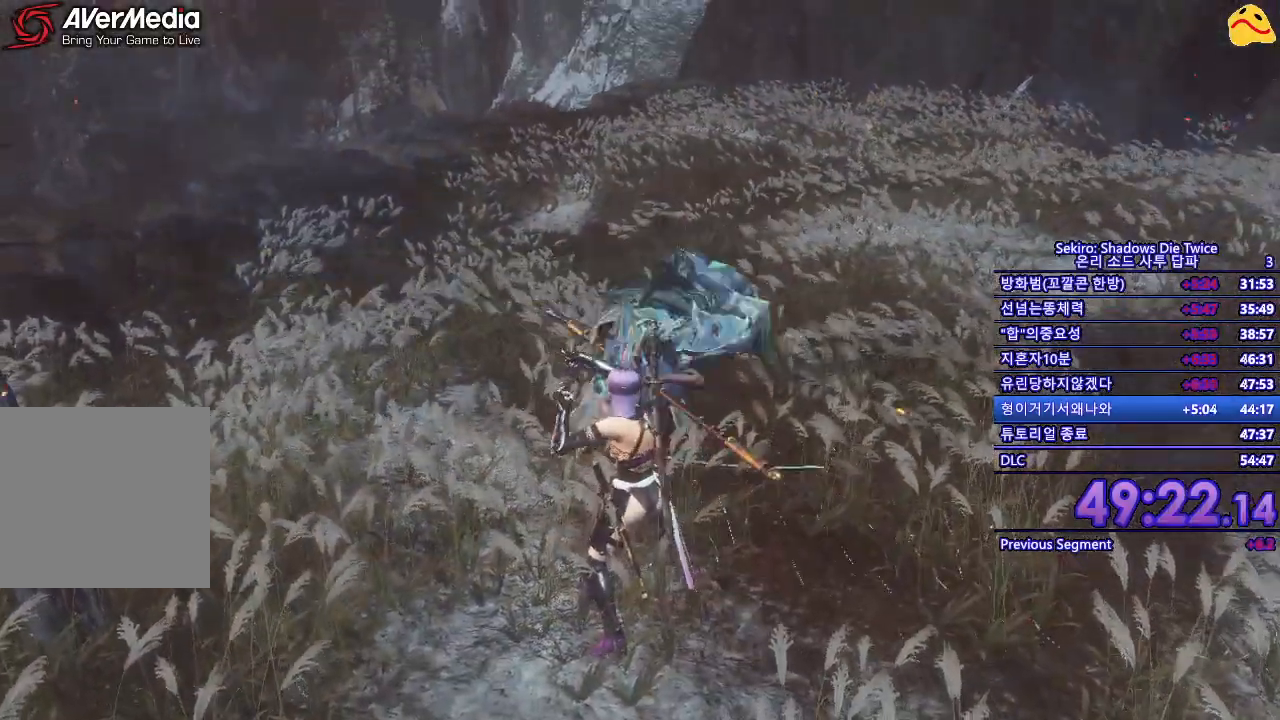
{"buttons": ["B"], "left_stick": "up", "right_stick": "center", "events": [[400, "left_stick", "up"], [500, "B", "down"]]}
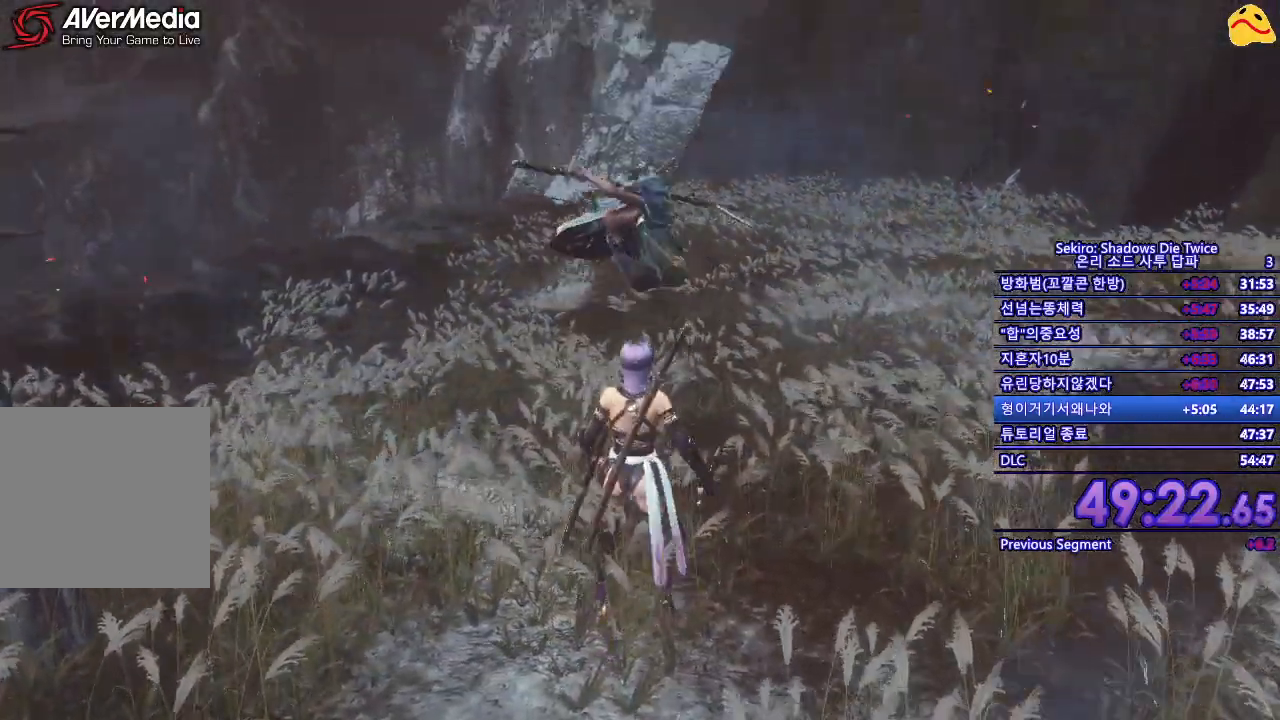
{"buttons": ["R1"], "left_stick": "center", "right_stick": "center", "events": [[150, "B", "up"], [350, "R1", "down"], [350, "left_stick", "center"]]}
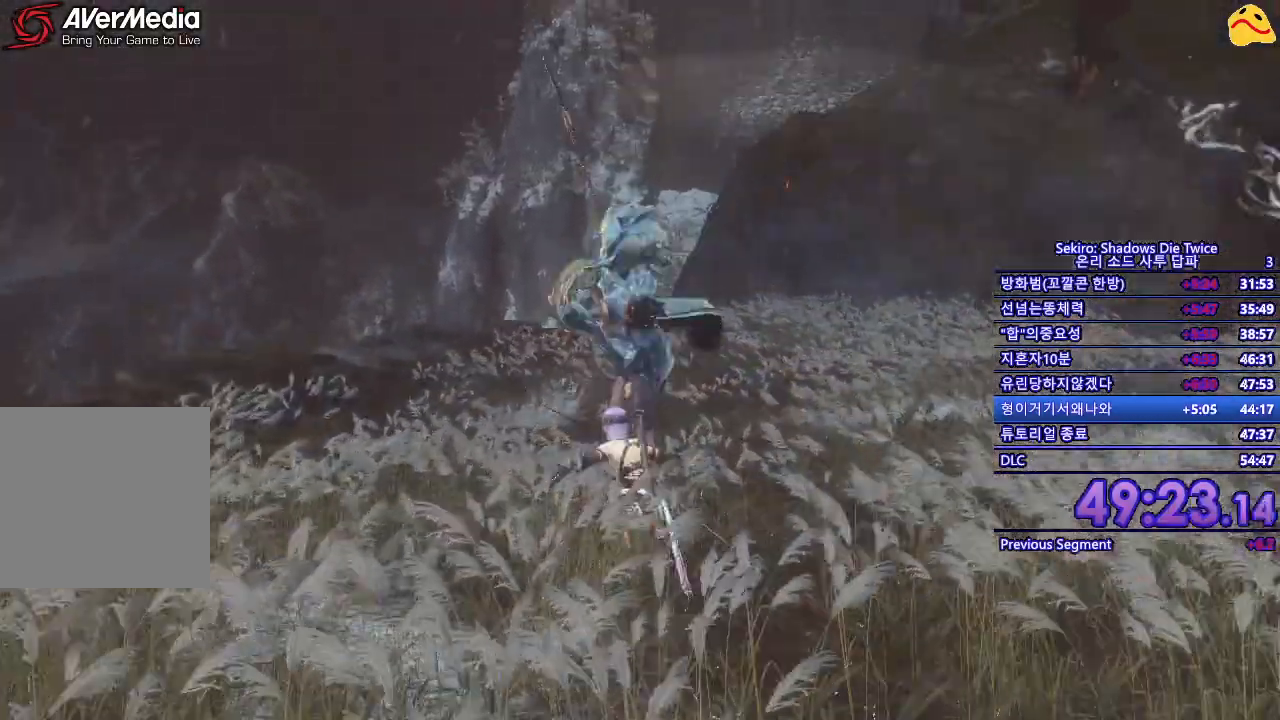
{"buttons": [], "left_stick": "center", "right_stick": "center", "events": [[17, "R1", "up"]]}
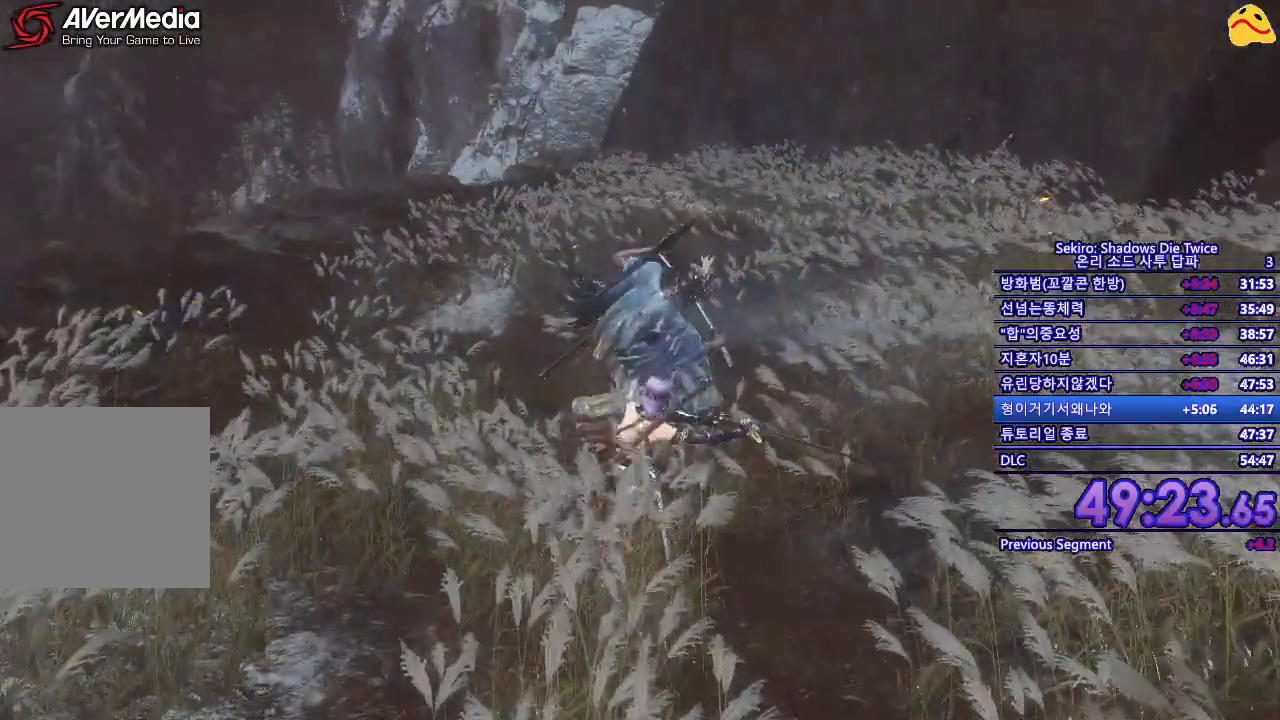
{"buttons": [], "left_stick": "center", "right_stick": "center", "events": [[133, "R1", "down"], [300, "R1", "up"]]}
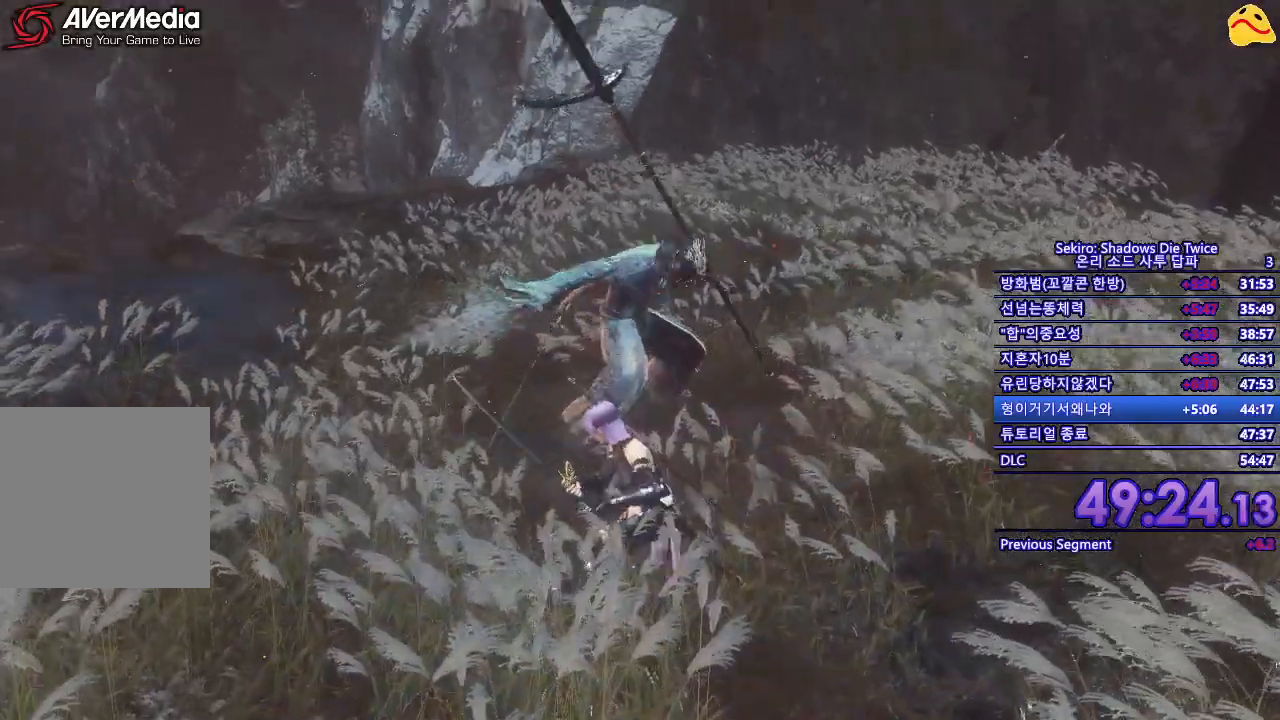
{"buttons": [], "left_stick": "center", "right_stick": "center", "events": [[250, "R1", "down"], [383, "R1", "up"]]}
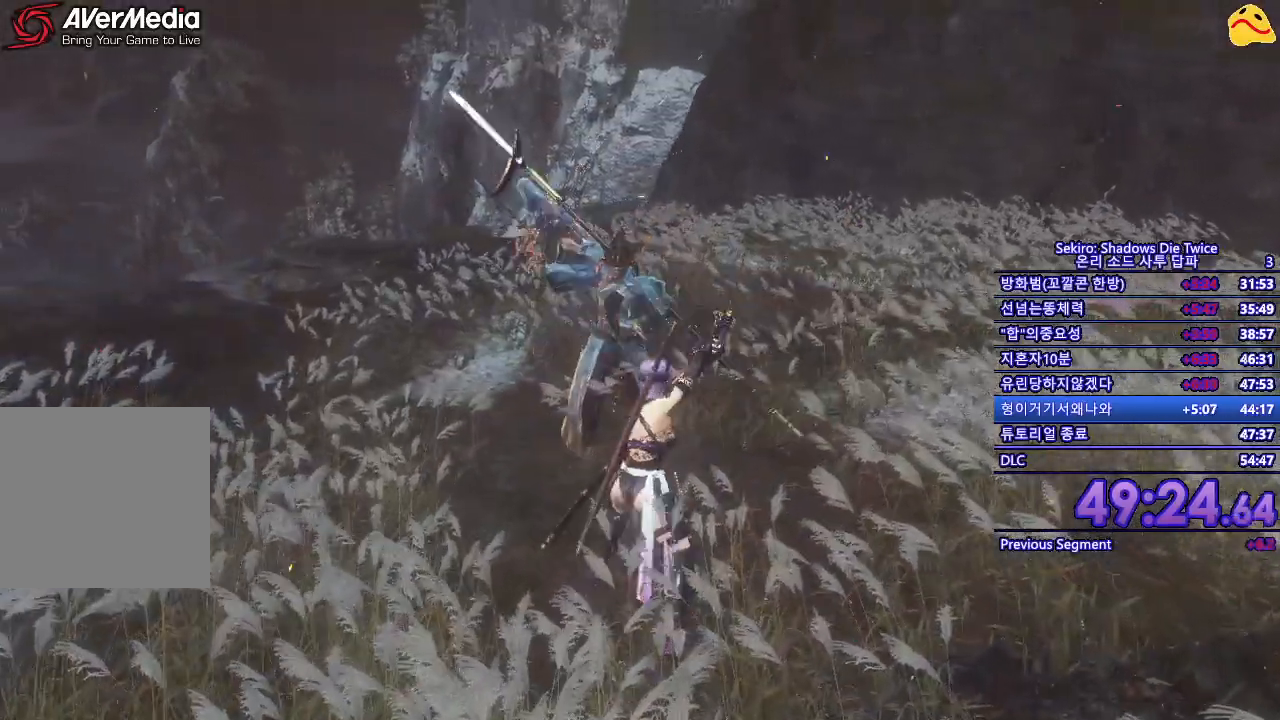
{"buttons": [], "left_stick": "center", "right_stick": "center", "events": []}
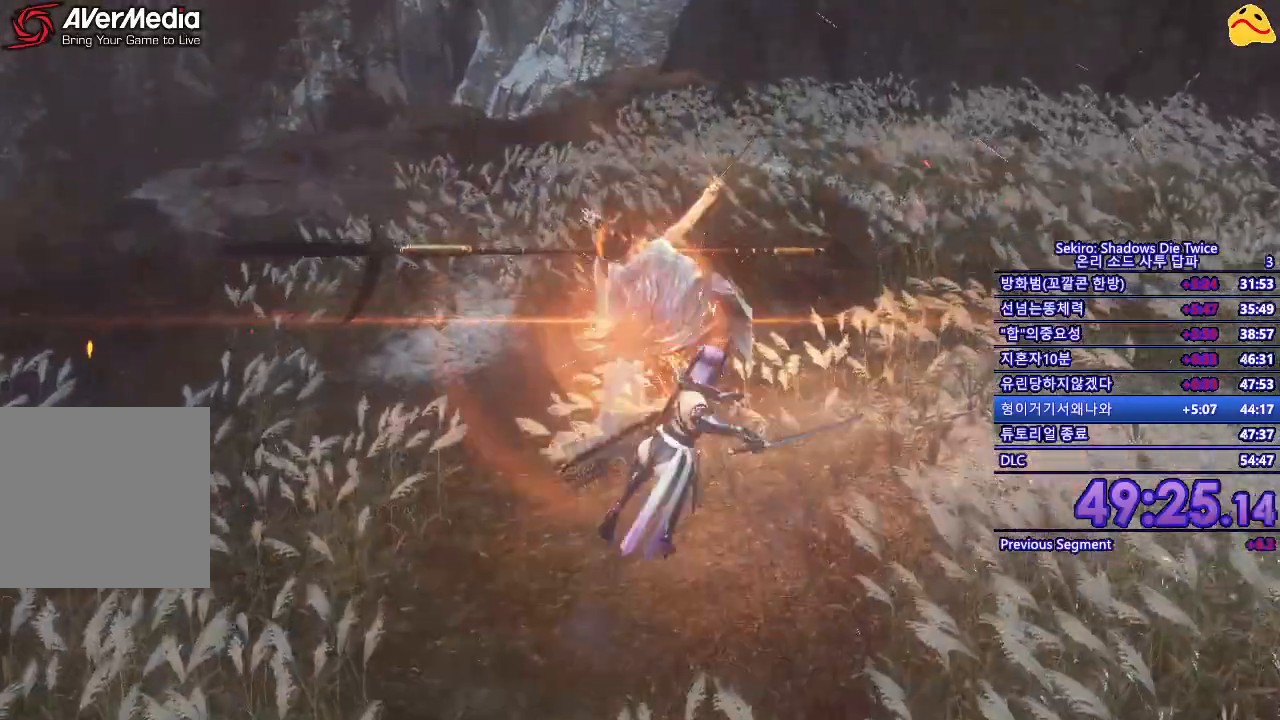
{"buttons": [], "left_stick": "center", "right_stick": "center", "events": []}
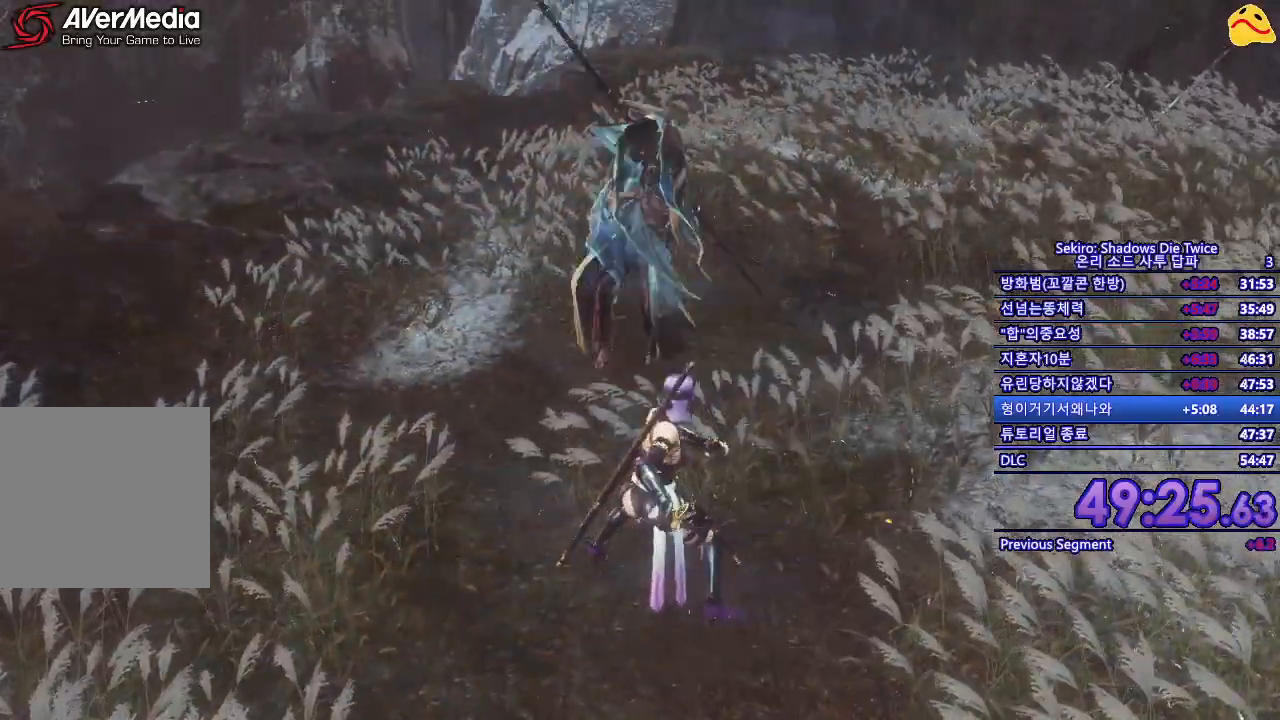
{"buttons": [], "left_stick": "up", "right_stick": "center", "events": [[217, "left_stick", "up"], [283, "B", "down"], [433, "B", "up"]]}
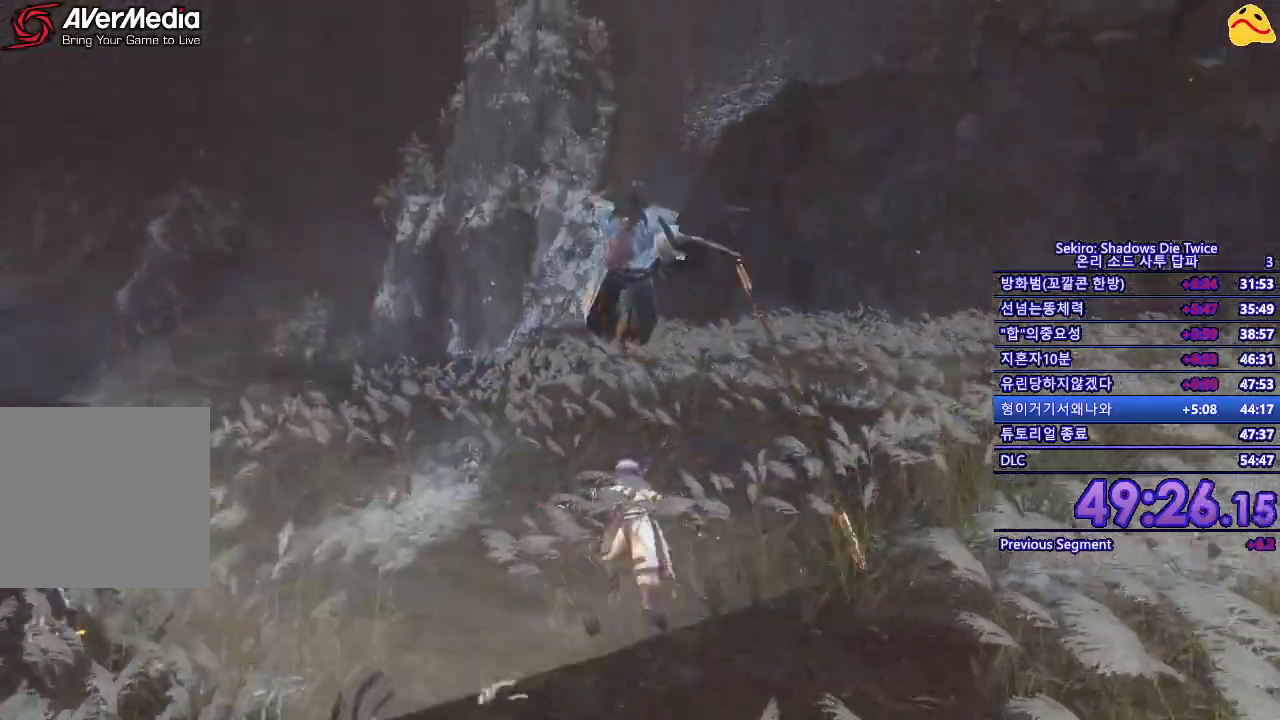
{"buttons": [], "left_stick": "center", "right_stick": "center", "events": [[117, "R1", "down"], [183, "left_stick", "center"], [300, "R1", "up"]]}
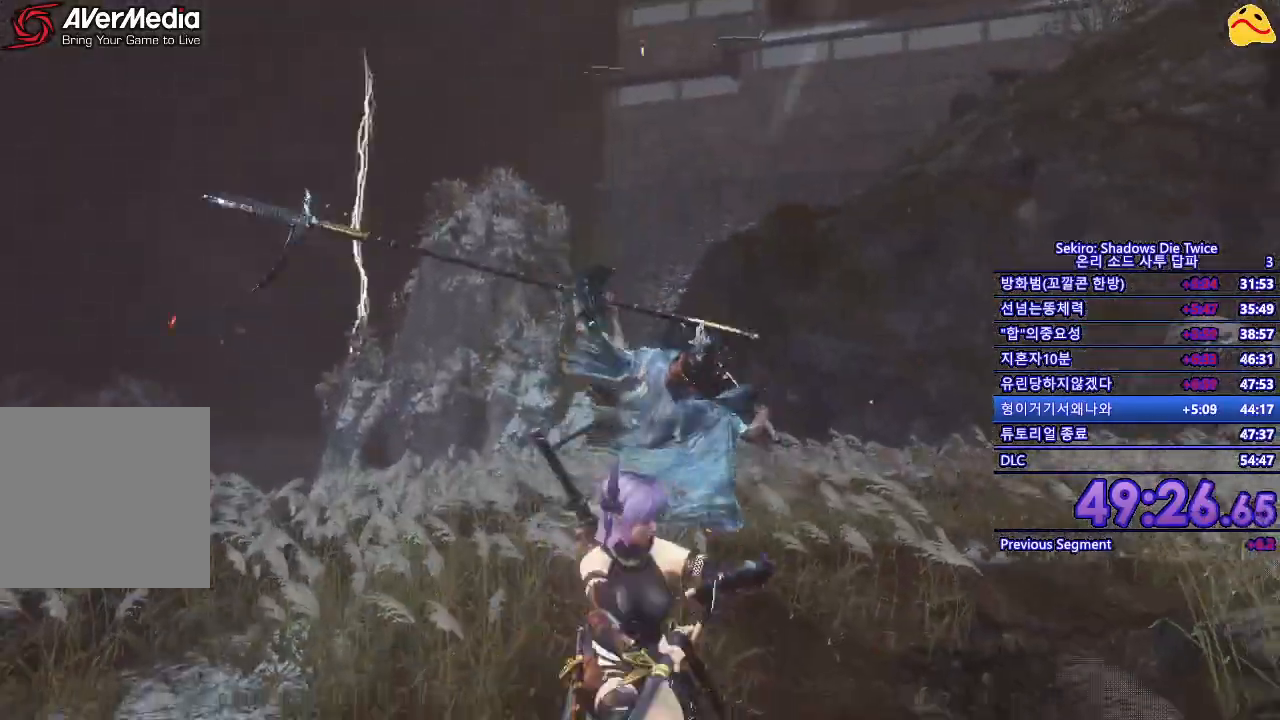
{"buttons": ["R1"], "left_stick": "center", "right_stick": "center", "events": [[400, "R1", "down"]]}
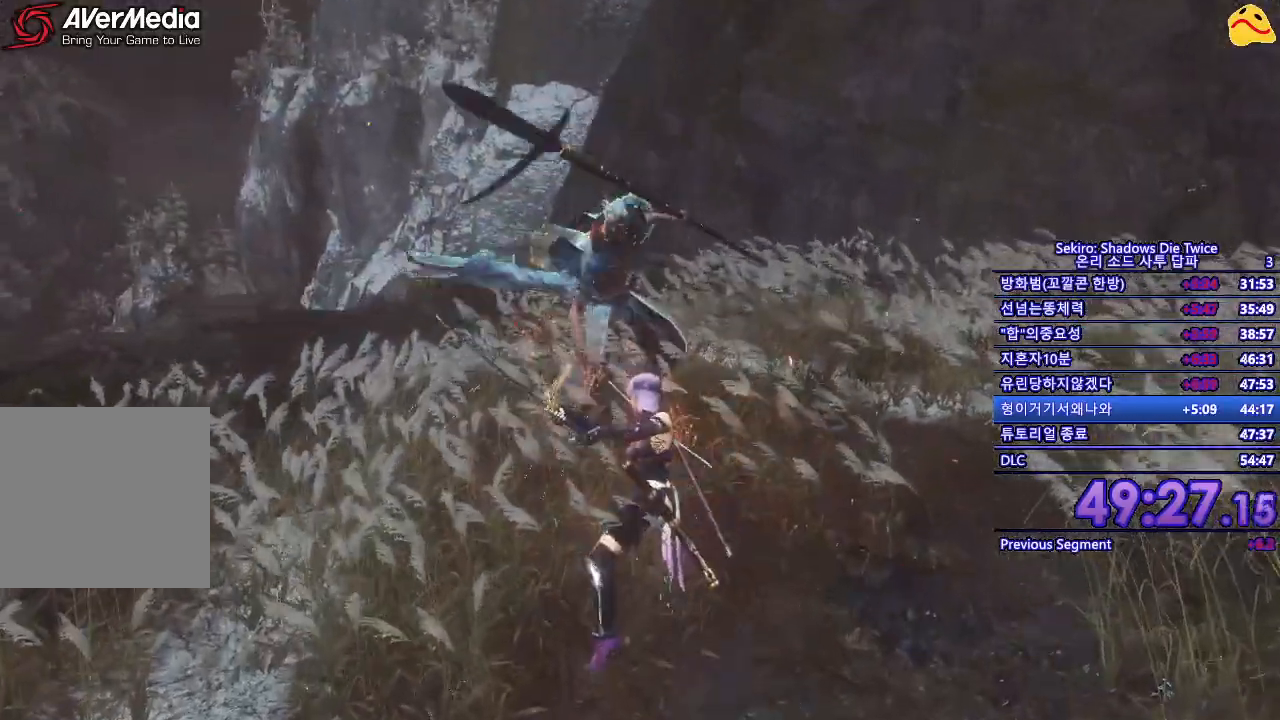
{"buttons": [], "left_stick": "center", "right_stick": "center", "events": [[117, "R1", "up"]]}
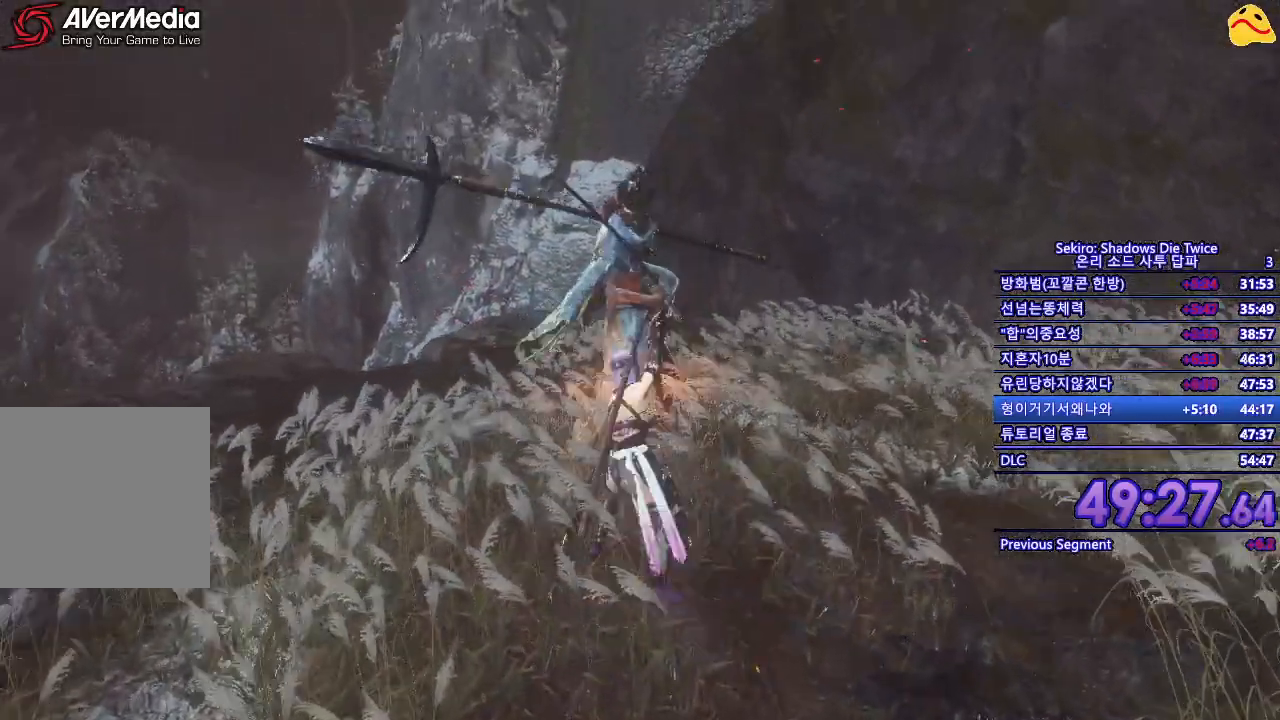
{"buttons": [], "left_stick": "center", "right_stick": "center", "events": [[17, "R1", "down"], [167, "R1", "up"]]}
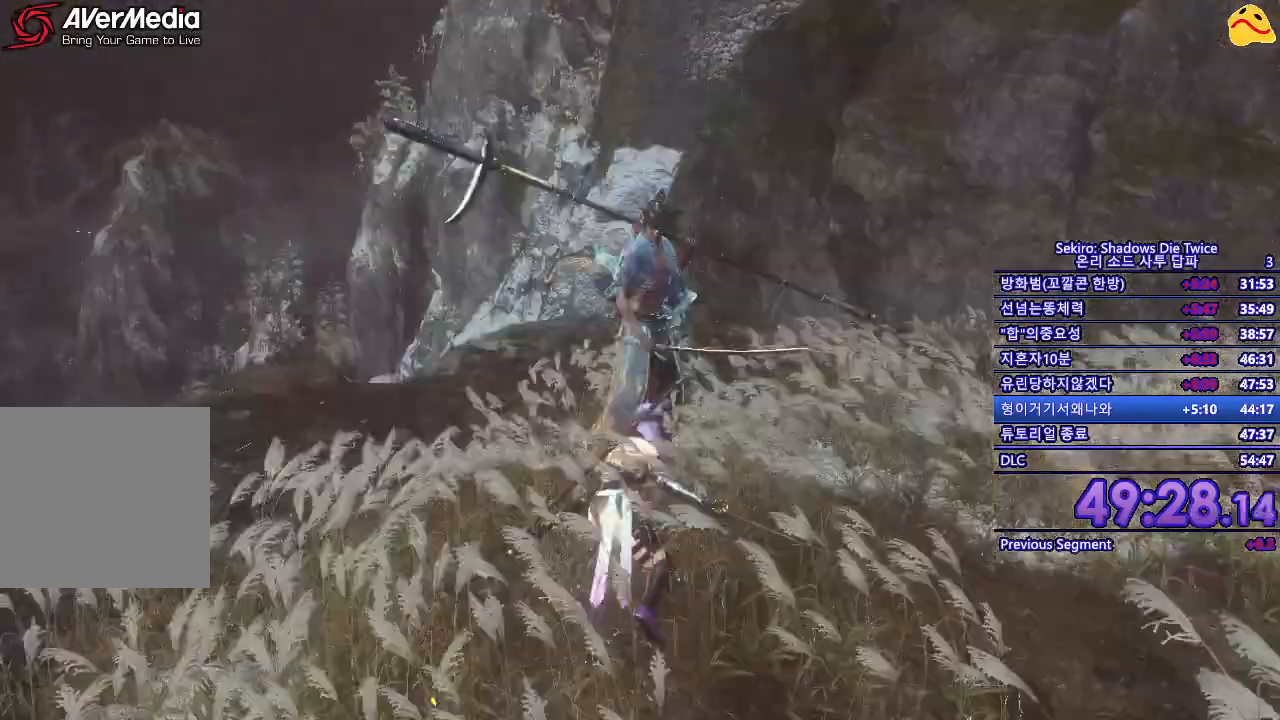
{"buttons": [], "left_stick": "center", "right_stick": "center", "events": []}
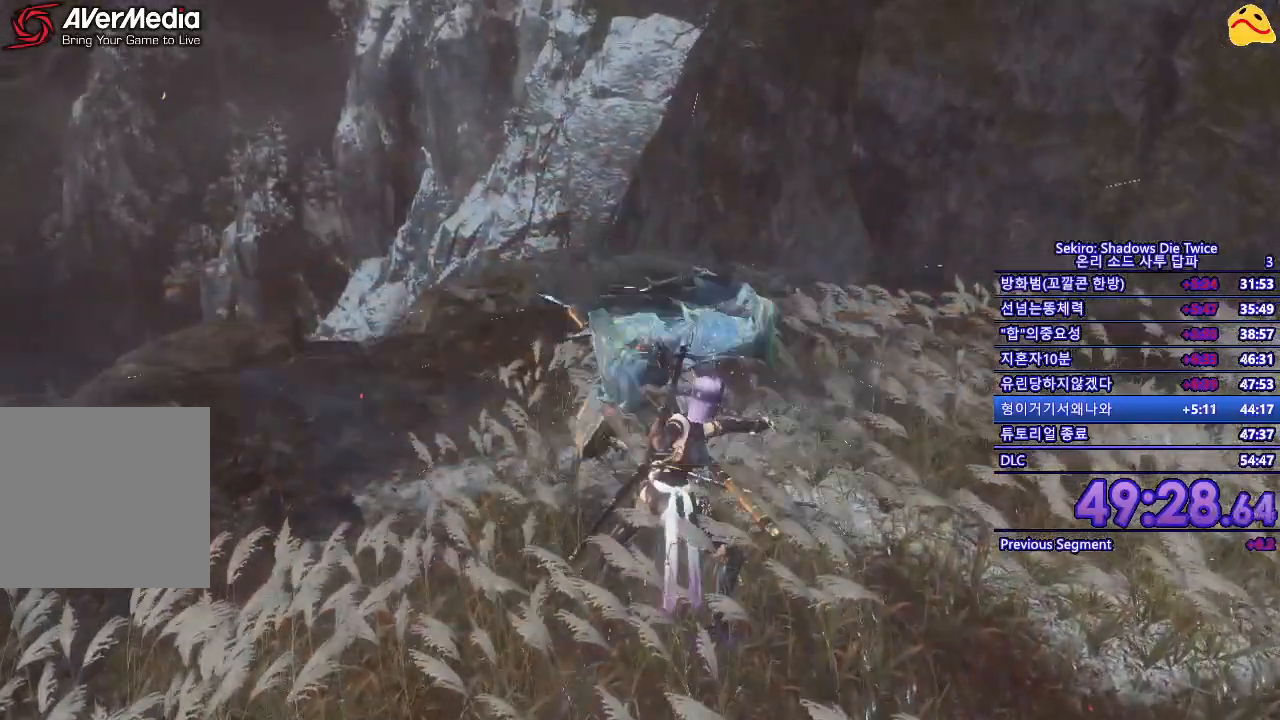
{"buttons": [], "left_stick": "up", "right_stick": "center", "events": [[467, "left_stick", "up"]]}
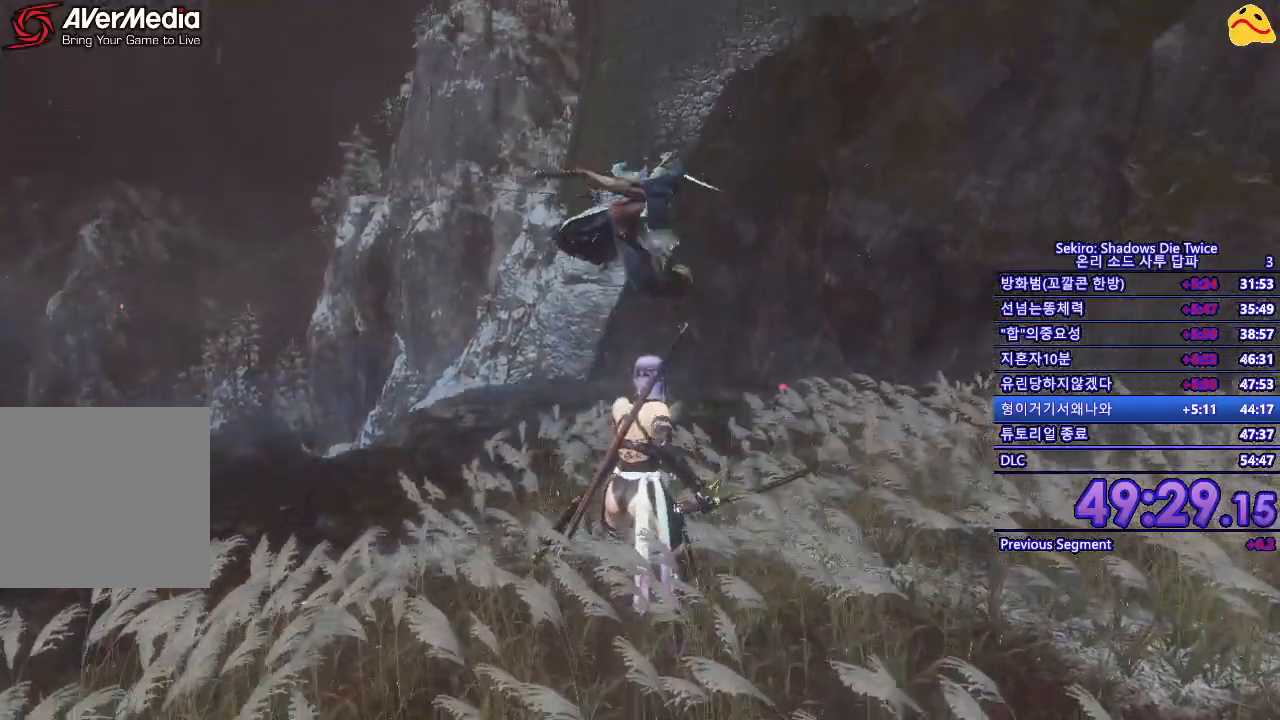
{"buttons": ["R1"], "left_stick": "center", "right_stick": "center", "events": [[17, "B", "down"], [167, "B", "up"], [350, "R1", "down"], [383, "left_stick", "center"]]}
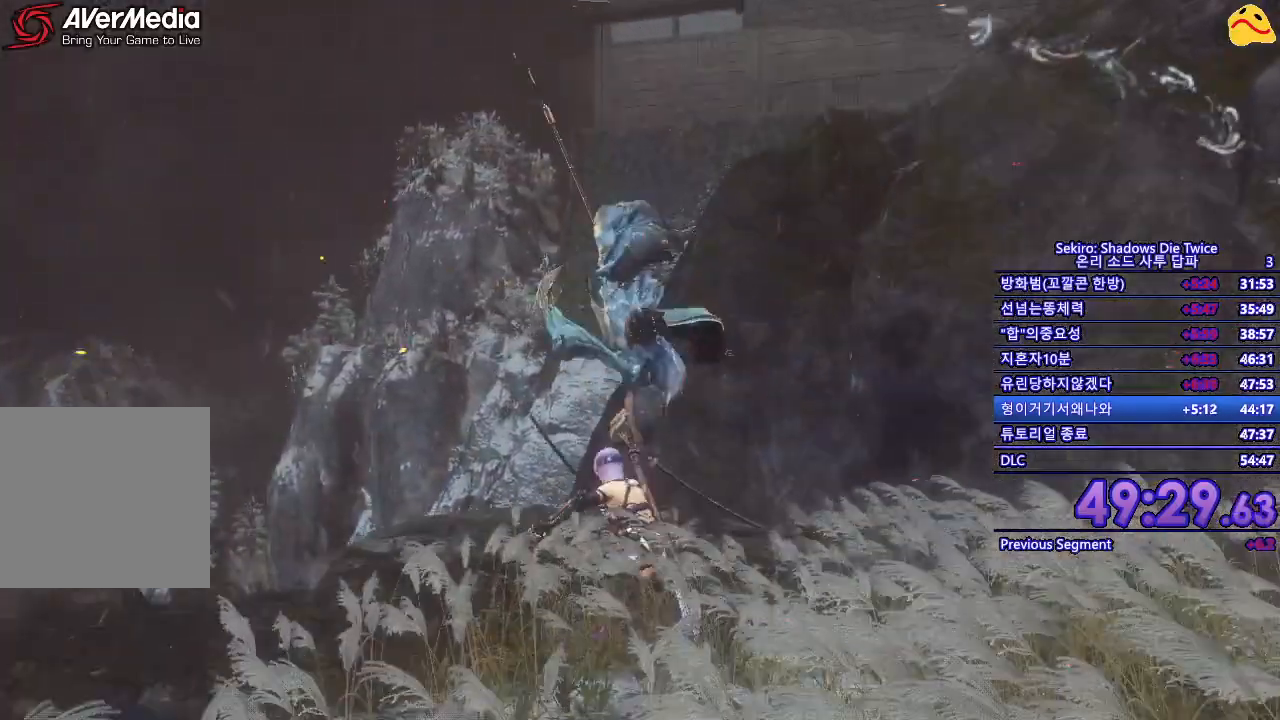
{"buttons": [], "left_stick": "center", "right_stick": "center", "events": [[17, "R1", "up"]]}
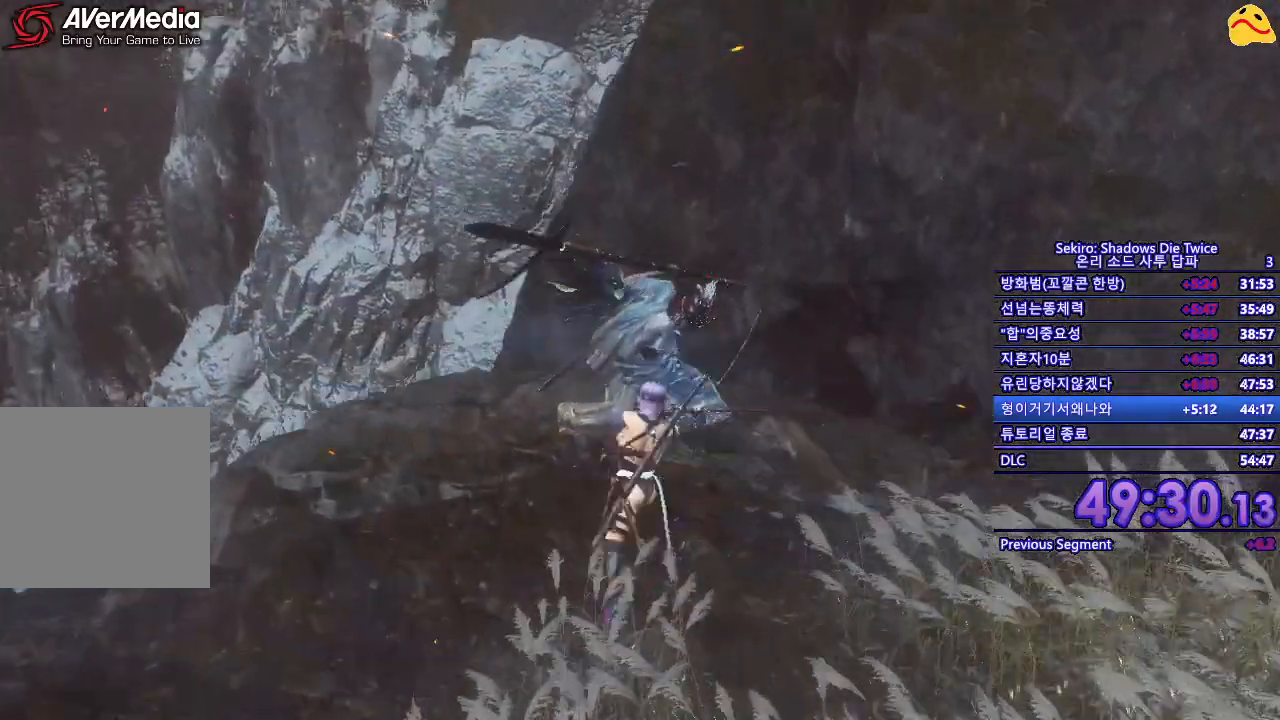
{"buttons": [], "left_stick": "center", "right_stick": "center", "events": [[100, "R1", "down"], [300, "R1", "up"]]}
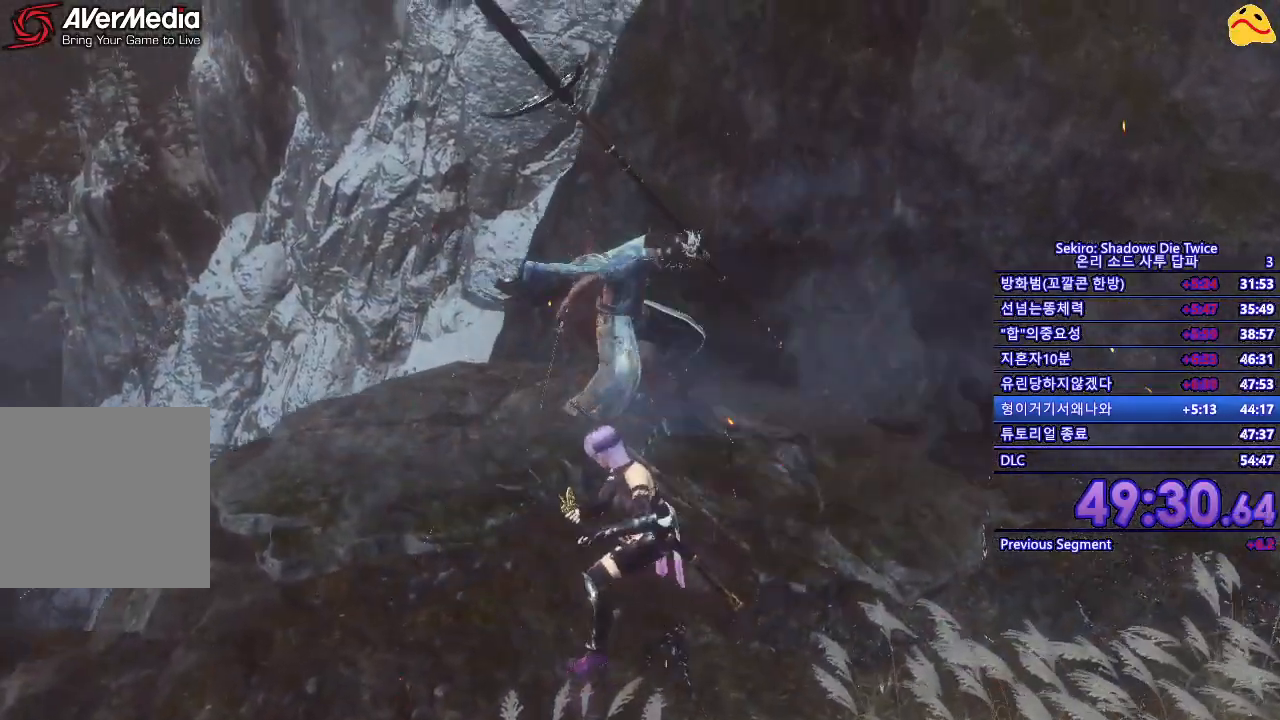
{"buttons": [], "left_stick": "center", "right_stick": "center", "events": [[217, "R1", "down"], [383, "R1", "up"]]}
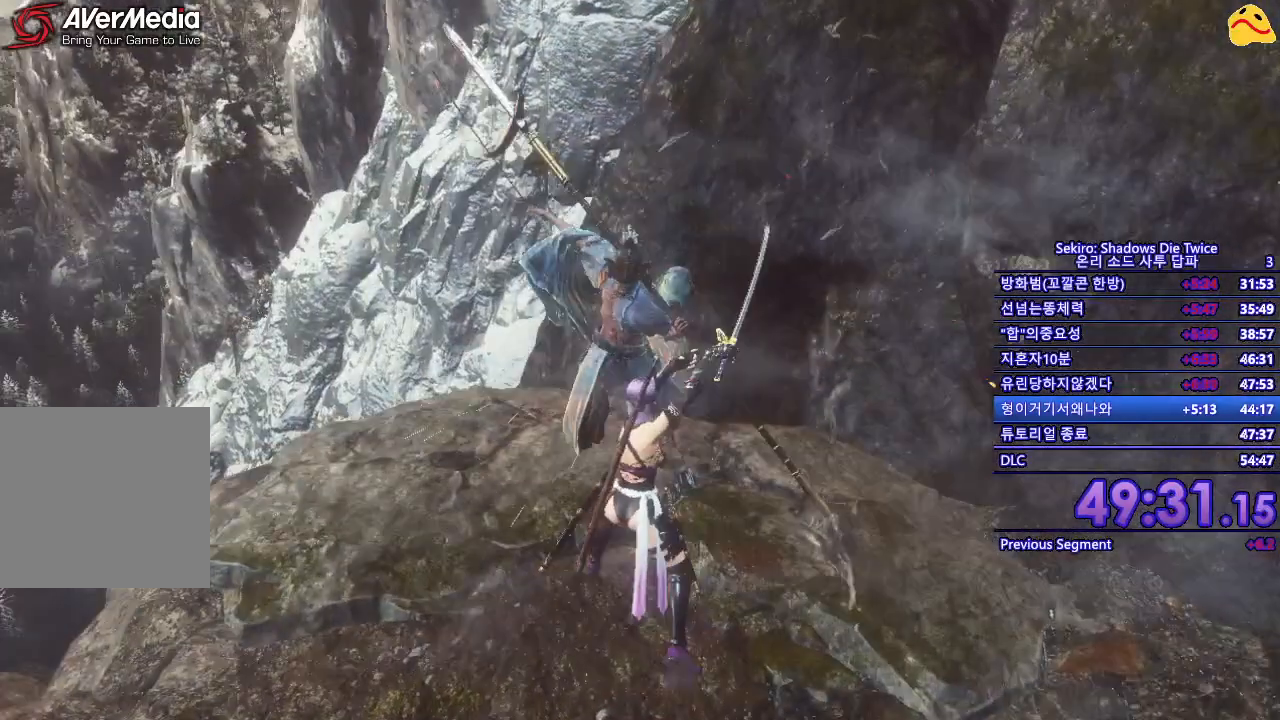
{"buttons": [], "left_stick": "center", "right_stick": "center", "events": []}
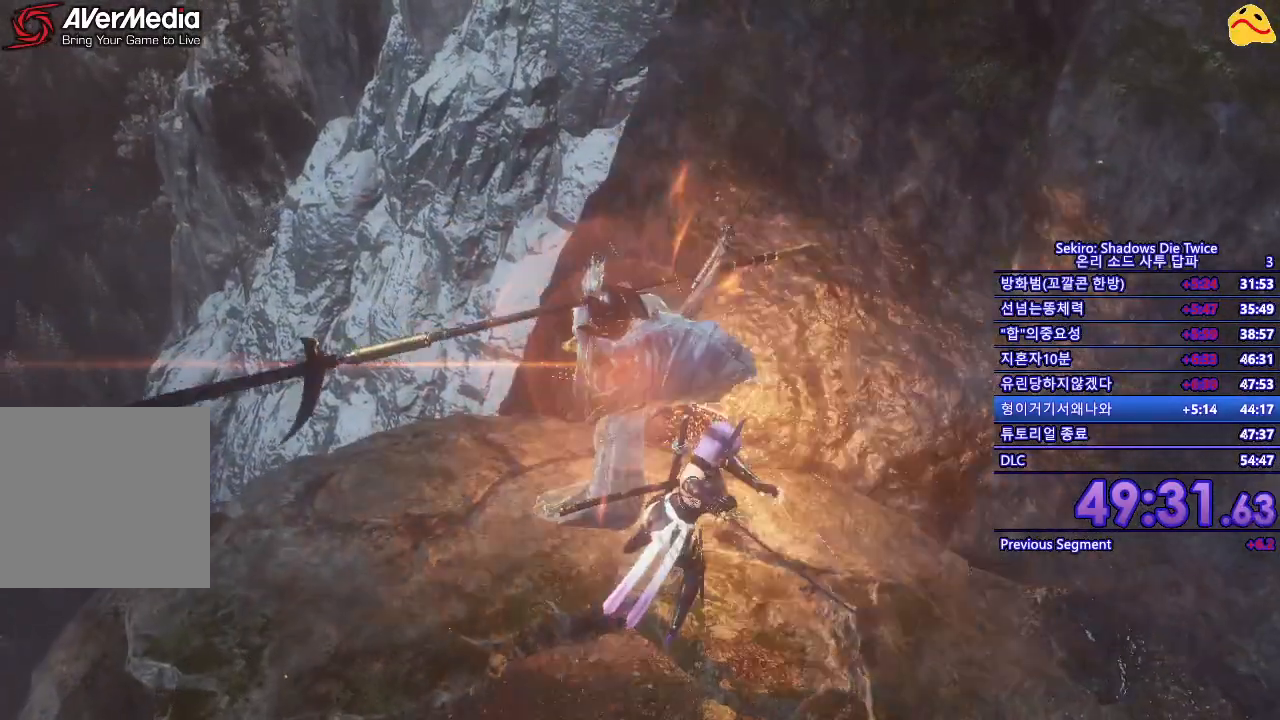
{"buttons": [], "left_stick": "center", "right_stick": "center", "events": []}
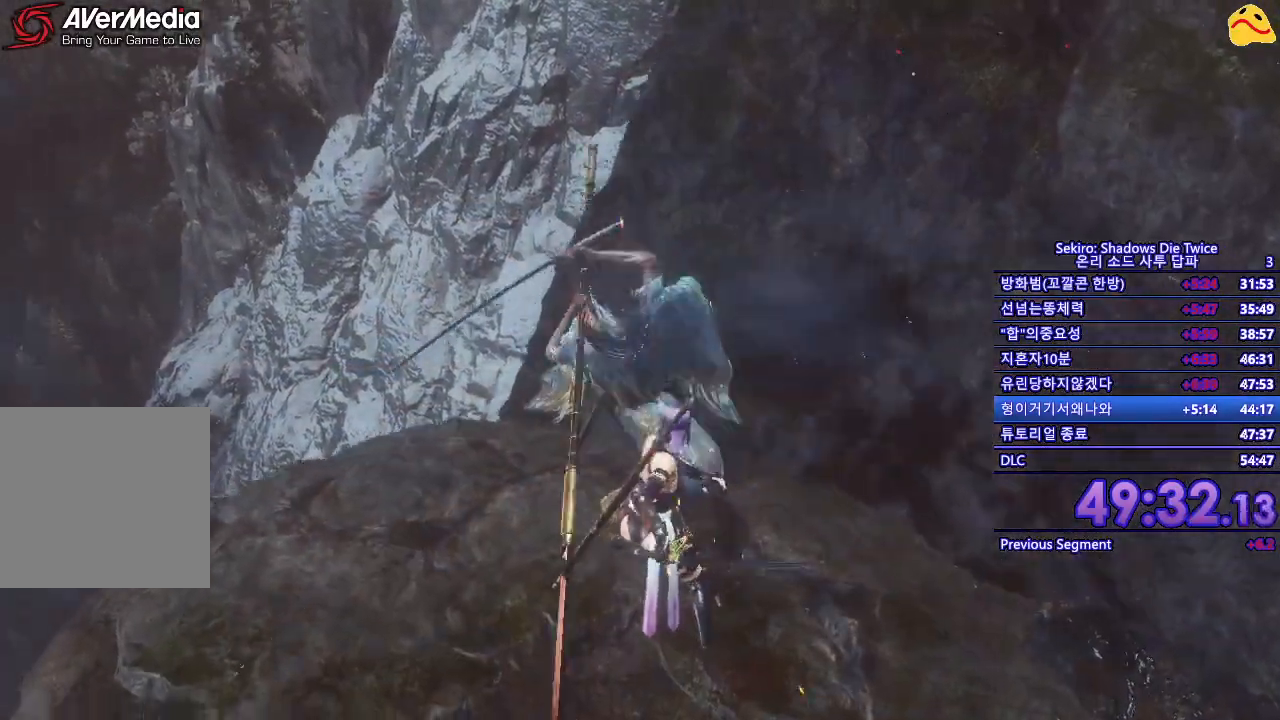
{"buttons": [], "left_stick": "center", "right_stick": "center", "events": [[33, "L1", "down"], [233, "L1", "up"], [300, "R1", "down"], [467, "R1", "up"]]}
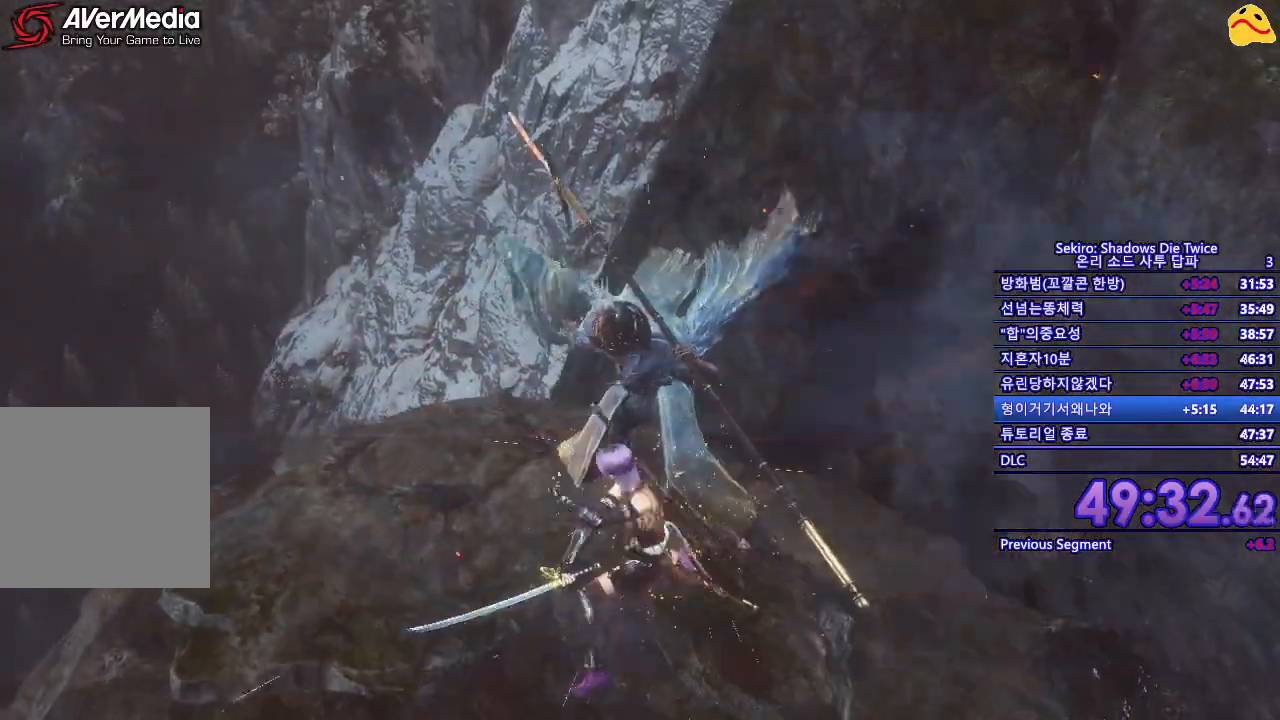
{"buttons": [], "left_stick": "center", "right_stick": "center", "events": []}
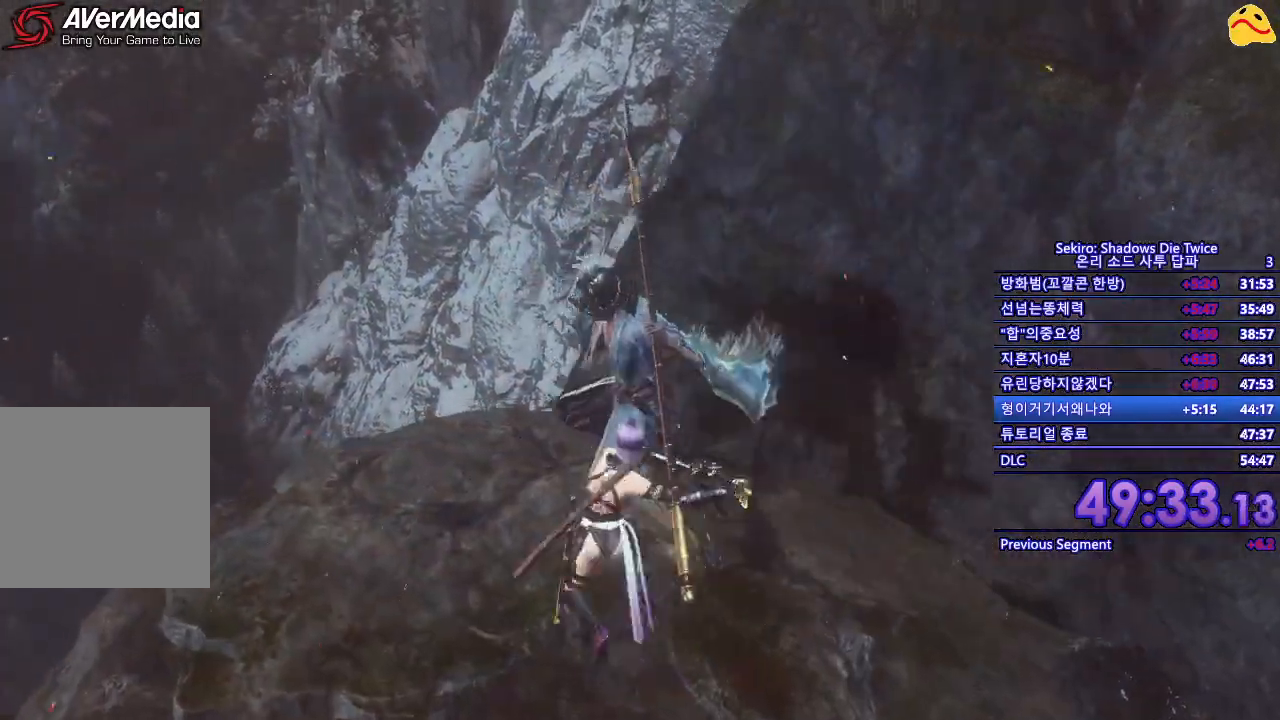
{"buttons": [], "left_stick": "center", "right_stick": "center", "events": [[200, "R1", "down"], [367, "R1", "up"]]}
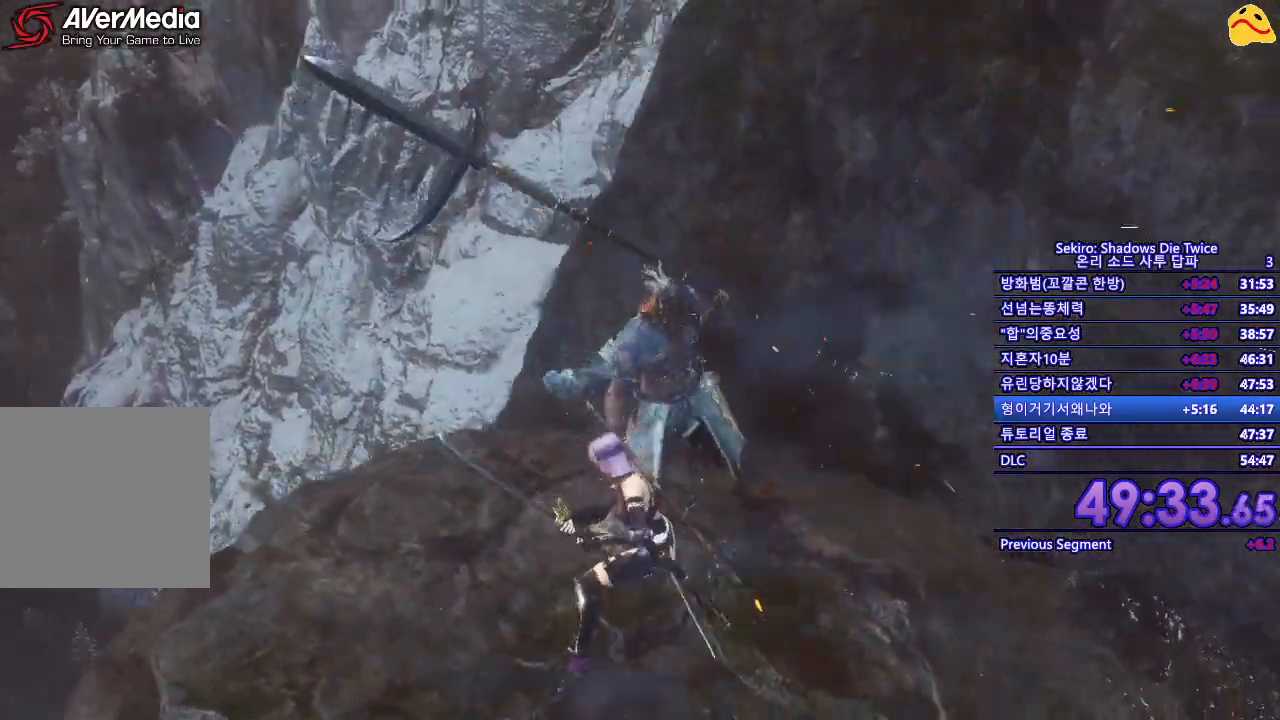
{"buttons": [], "left_stick": "center", "right_stick": "center", "events": []}
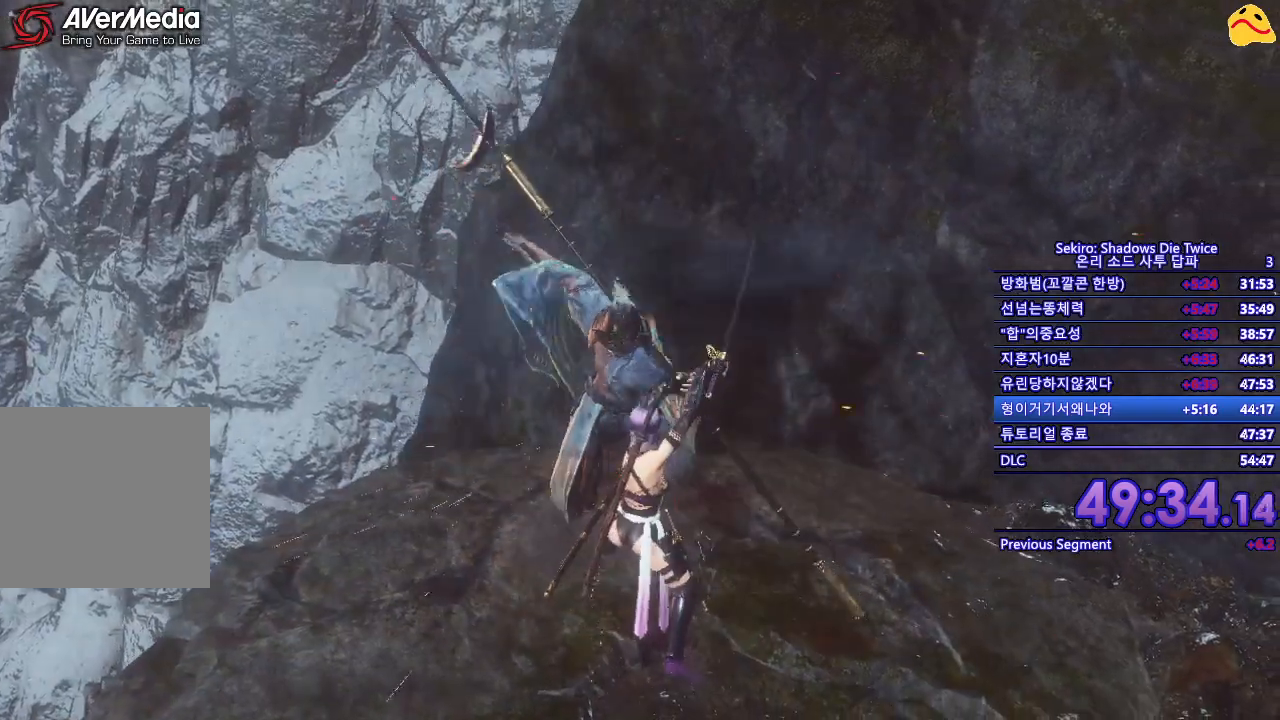
{"buttons": ["L1"], "left_stick": "center", "right_stick": "center", "events": [[400, "L1", "down"]]}